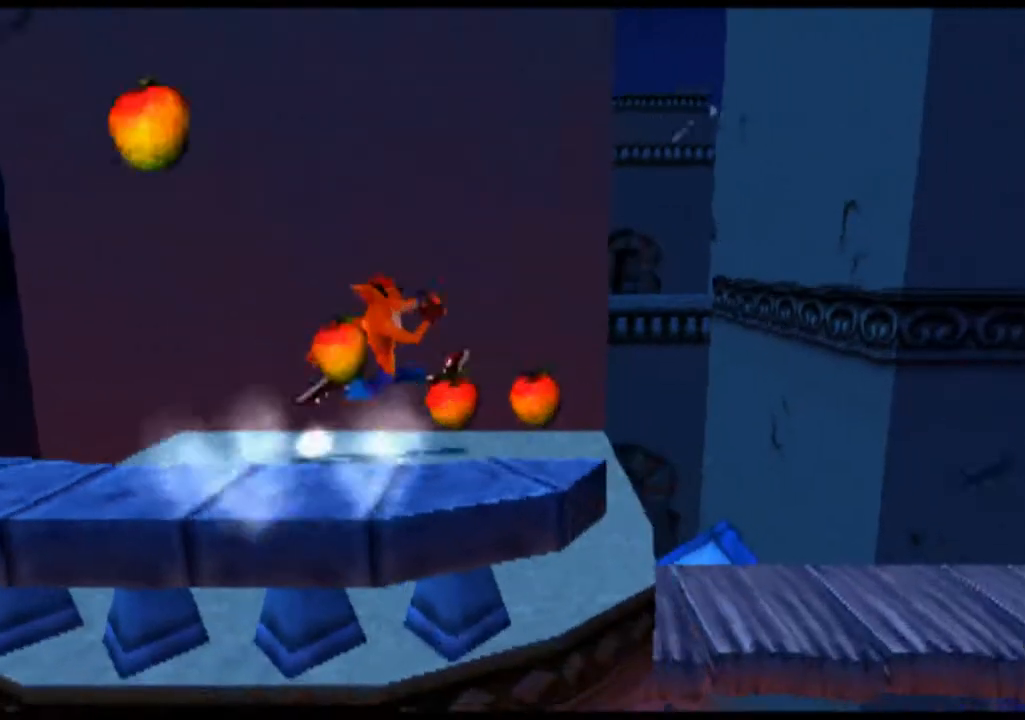
Gameplay with a controller (PlayStation layout); each line is a JSON object with the inputs held at the frame after it. "events" lists button and stick changes between this image and that frame as [ms after this image, input, new state], when the widget could be followed in between. Not read: L3 R3 right_stick.
{"buttons": [], "left_stick": "right", "events": [[33, "left_stick", "center"], [300, "left_stick", "right"]]}
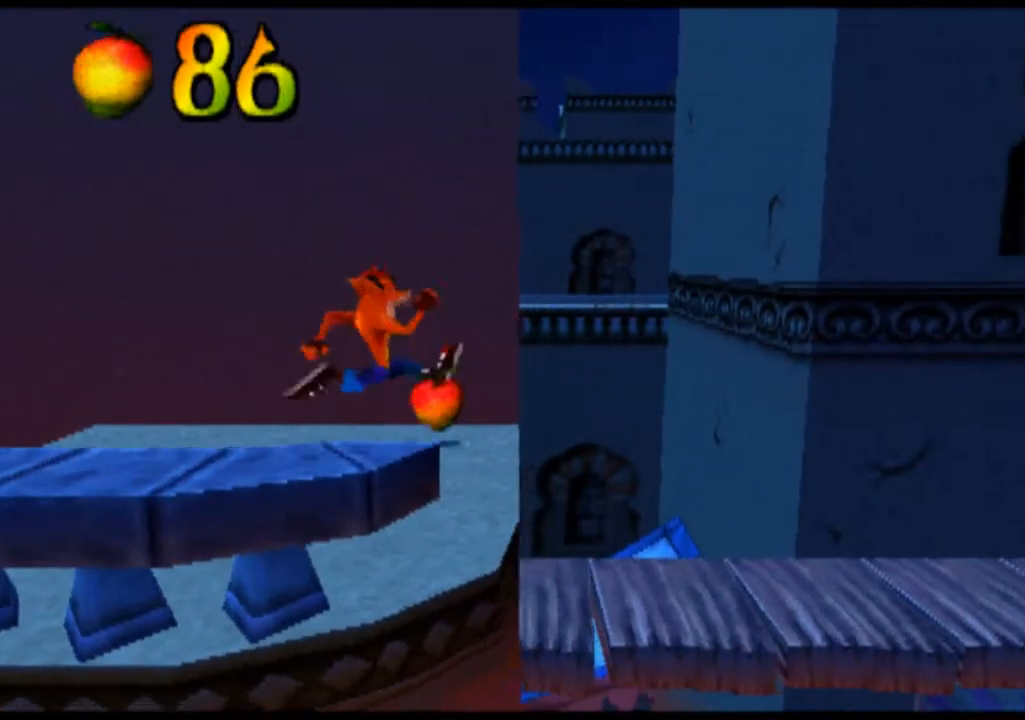
{"buttons": [], "left_stick": "center", "events": [[133, "left_stick", "center"]]}
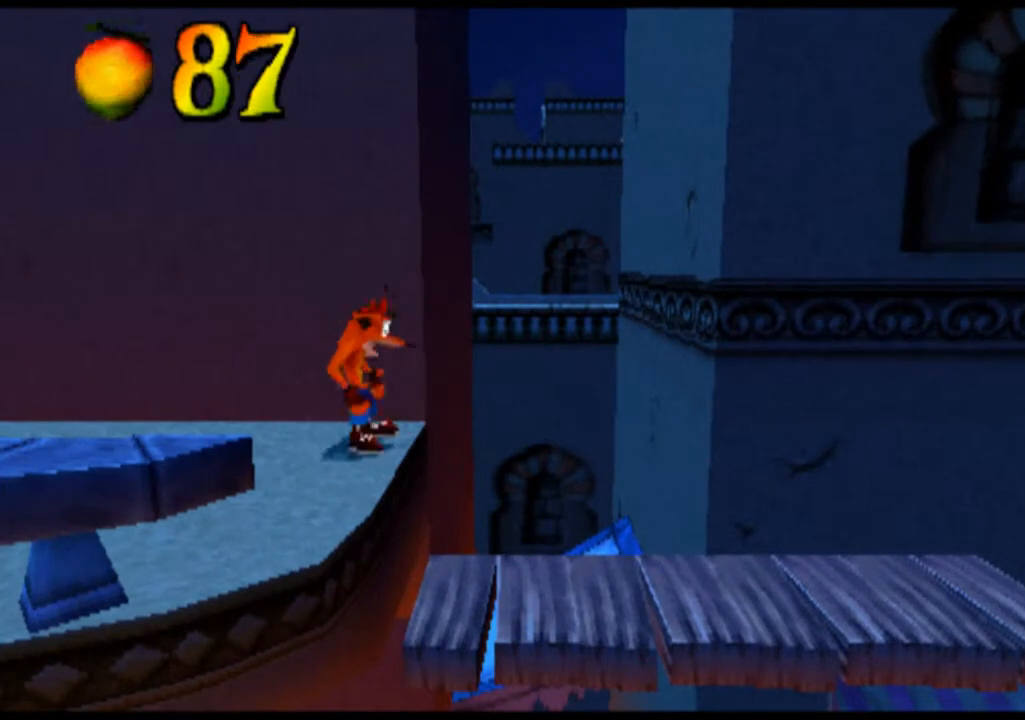
{"buttons": [], "left_stick": "center", "events": [[67, "left_stick", "up"], [333, "left_stick", "center"]]}
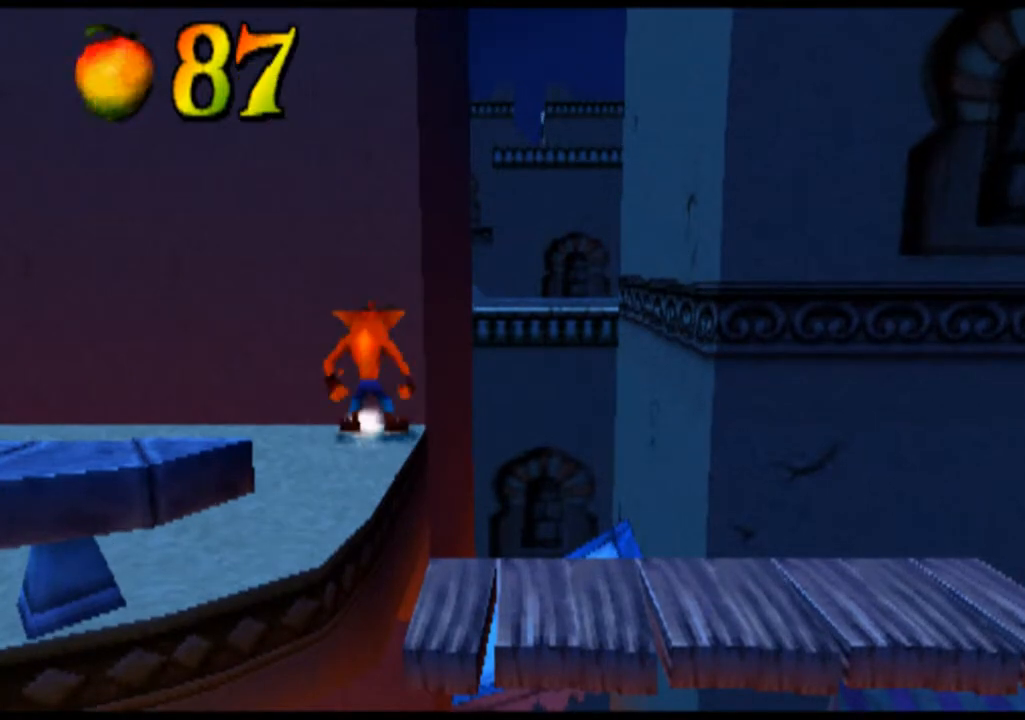
{"buttons": [], "left_stick": "center", "events": [[367, "left_stick", "right"], [433, "left_stick", "center"]]}
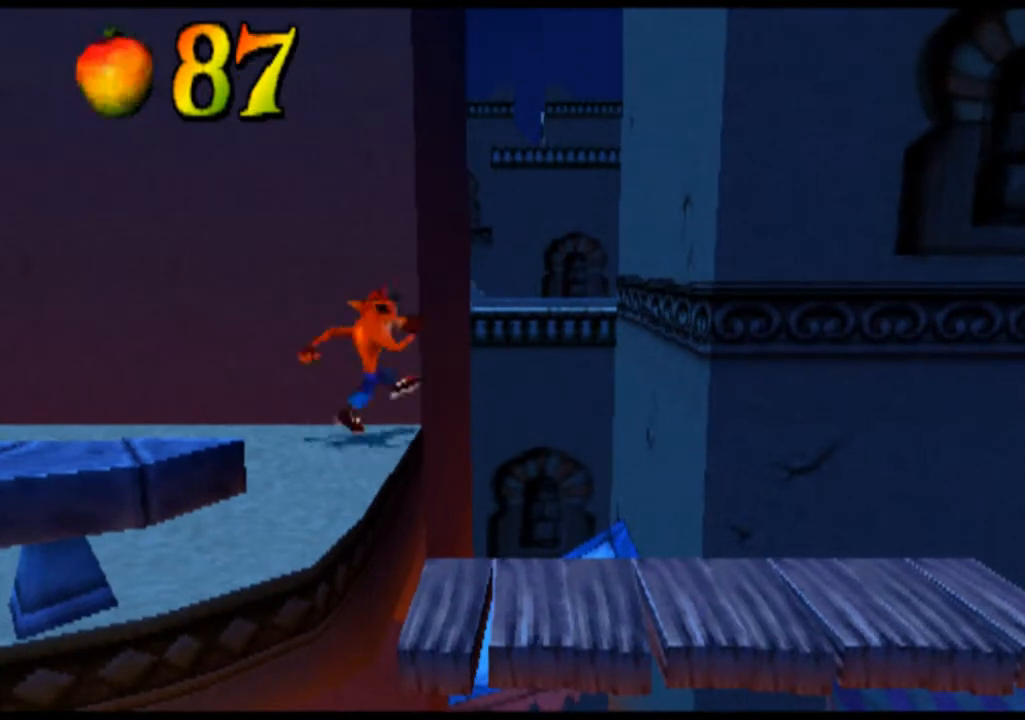
{"buttons": [], "left_stick": "center", "events": []}
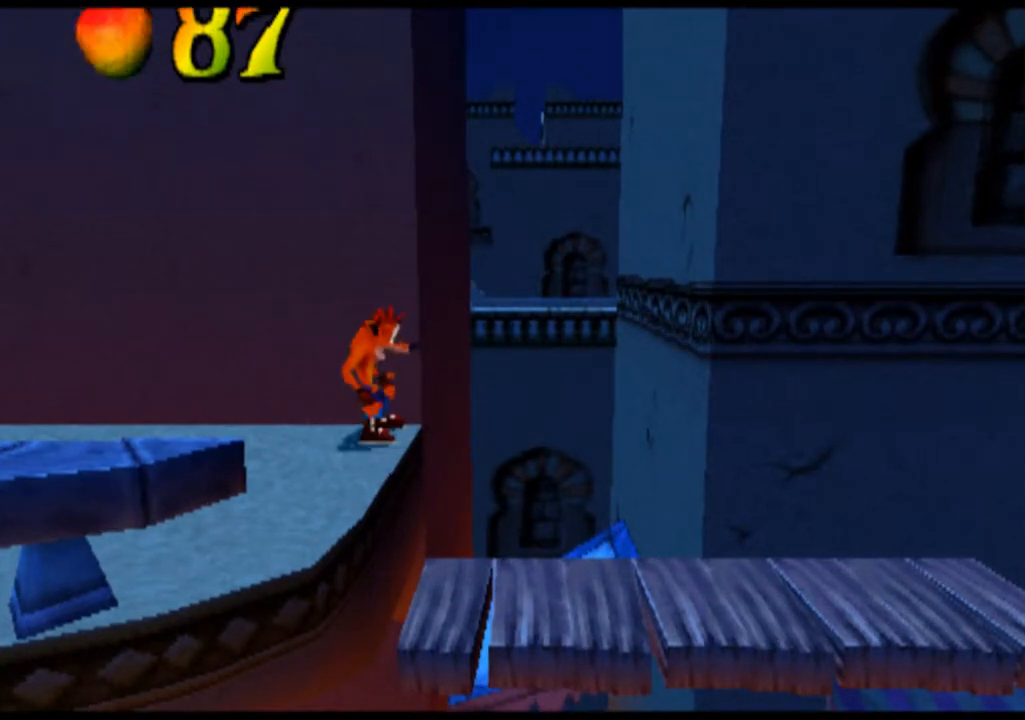
{"buttons": [], "left_stick": "center", "events": []}
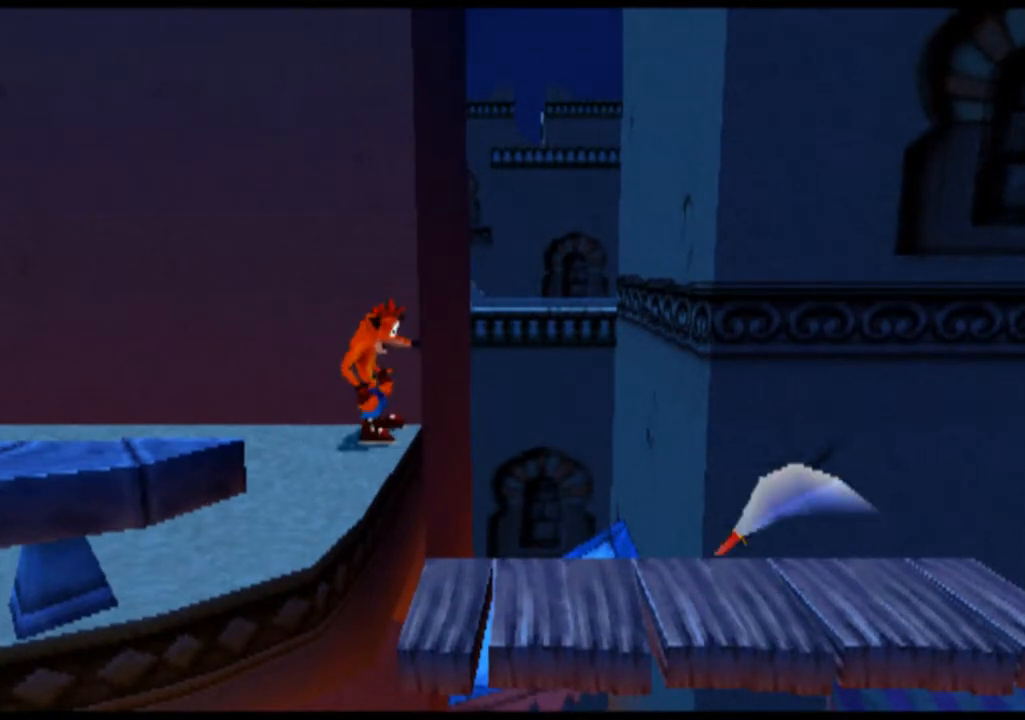
{"buttons": [], "left_stick": "center", "events": []}
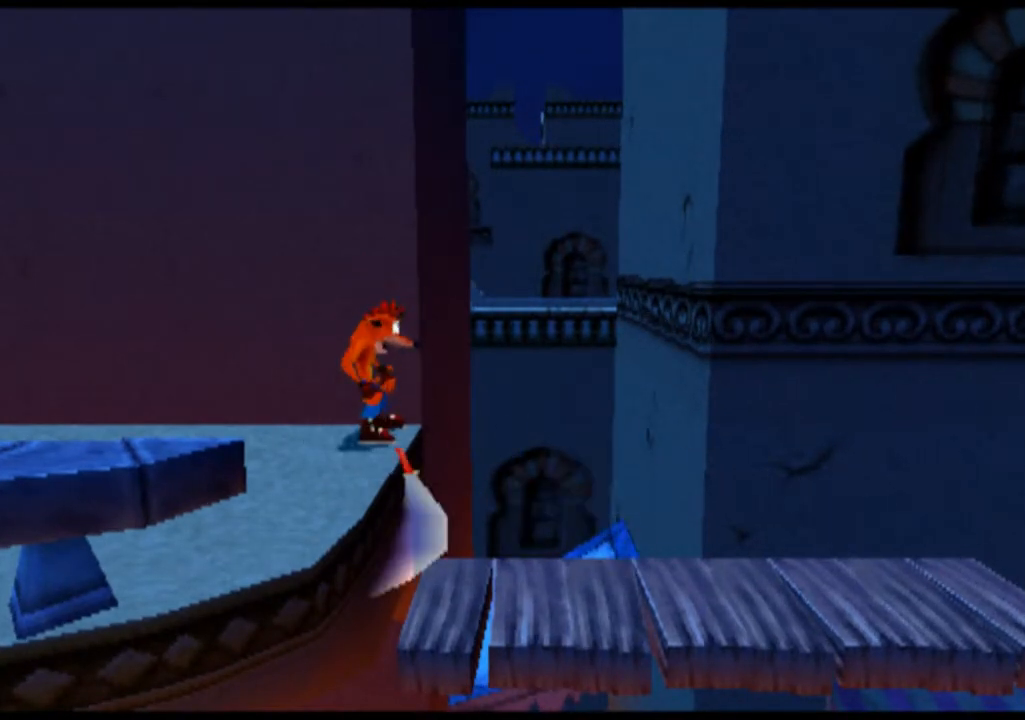
{"buttons": [], "left_stick": "right", "events": [[200, "left_stick", "right"]]}
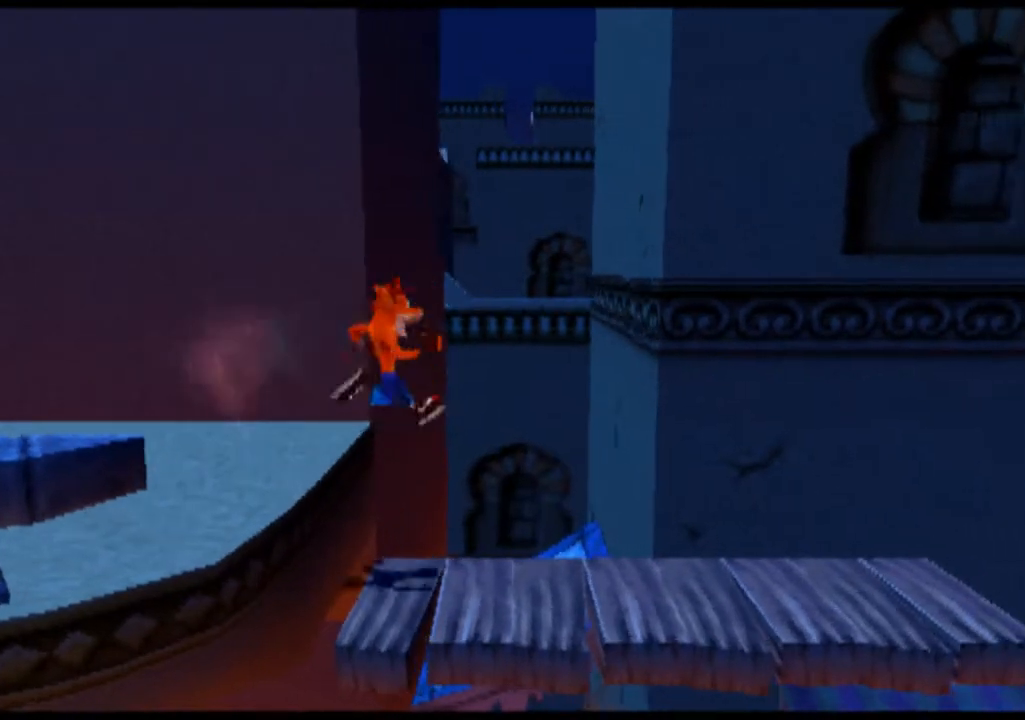
{"buttons": [], "left_stick": "right", "events": []}
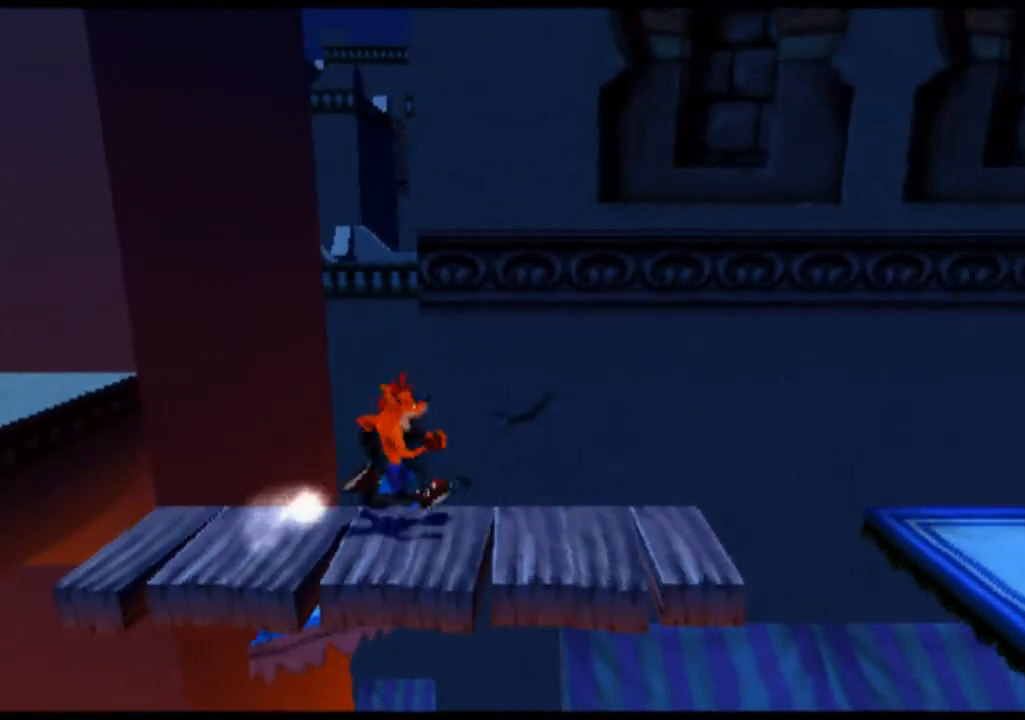
{"buttons": ["CROSS"], "left_stick": "right", "events": [[367, "CROSS", "down"]]}
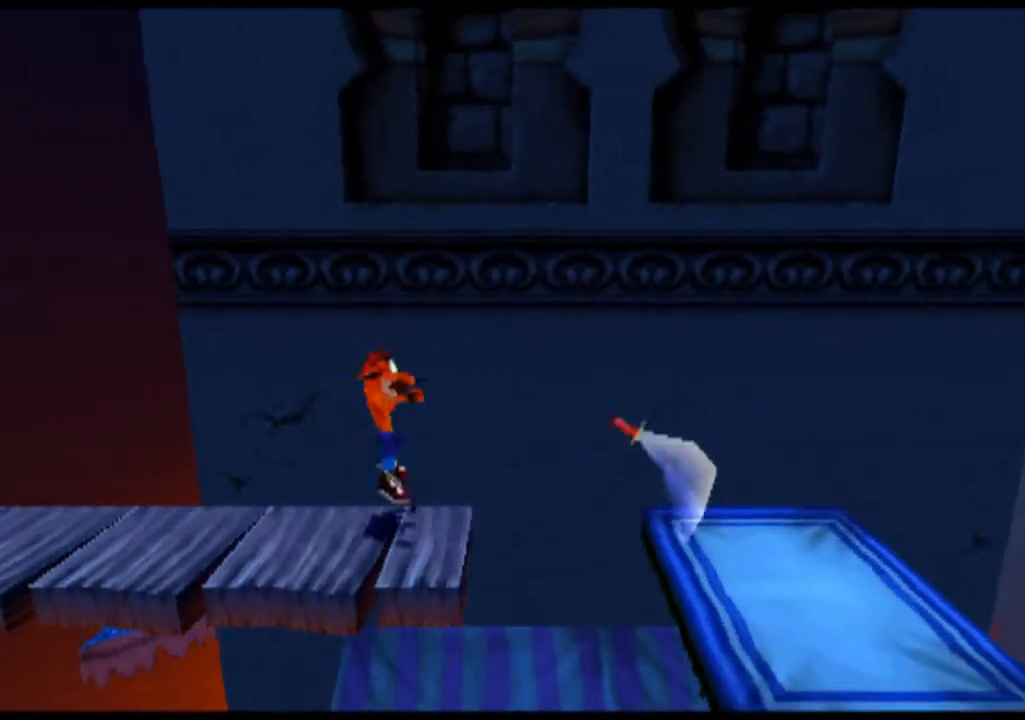
{"buttons": [], "left_stick": "right", "events": [[67, "CROSS", "up"], [133, "CROSS", "down"], [467, "CROSS", "up"]]}
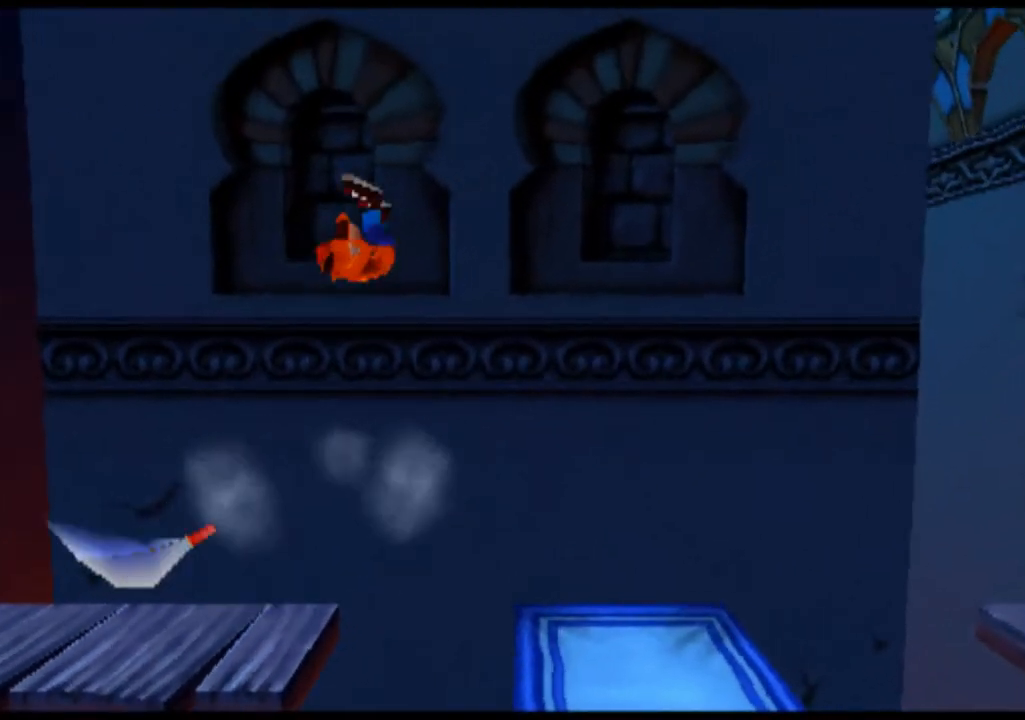
{"buttons": ["CROSS"], "left_stick": "right", "events": [[500, "CROSS", "down"]]}
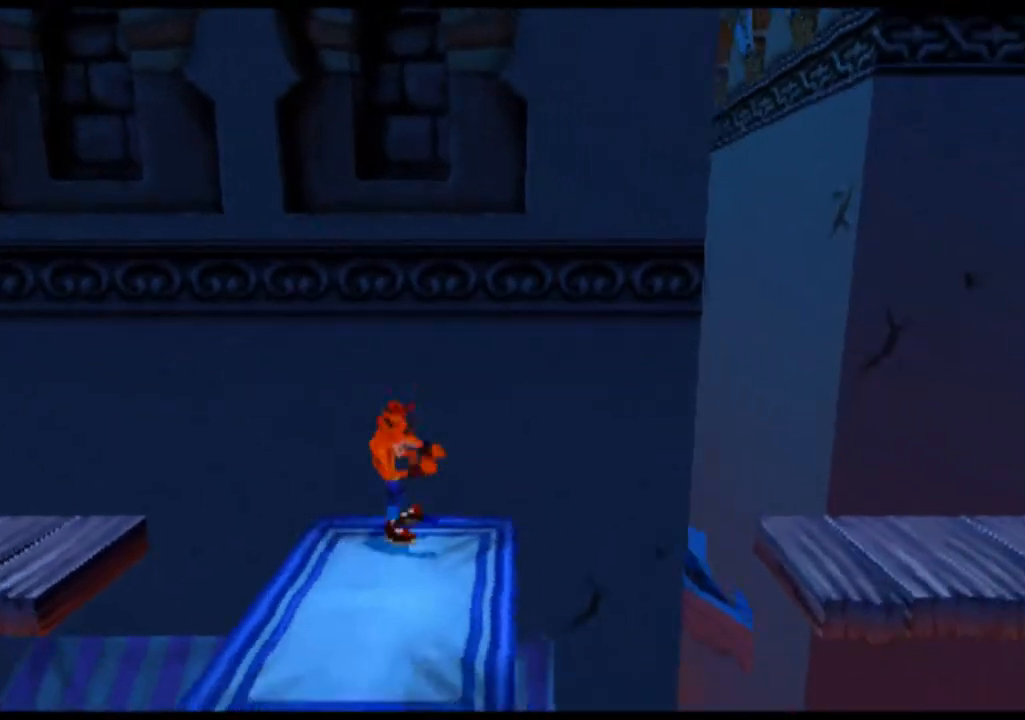
{"buttons": [], "left_stick": "right", "events": [[500, "CROSS", "up"]]}
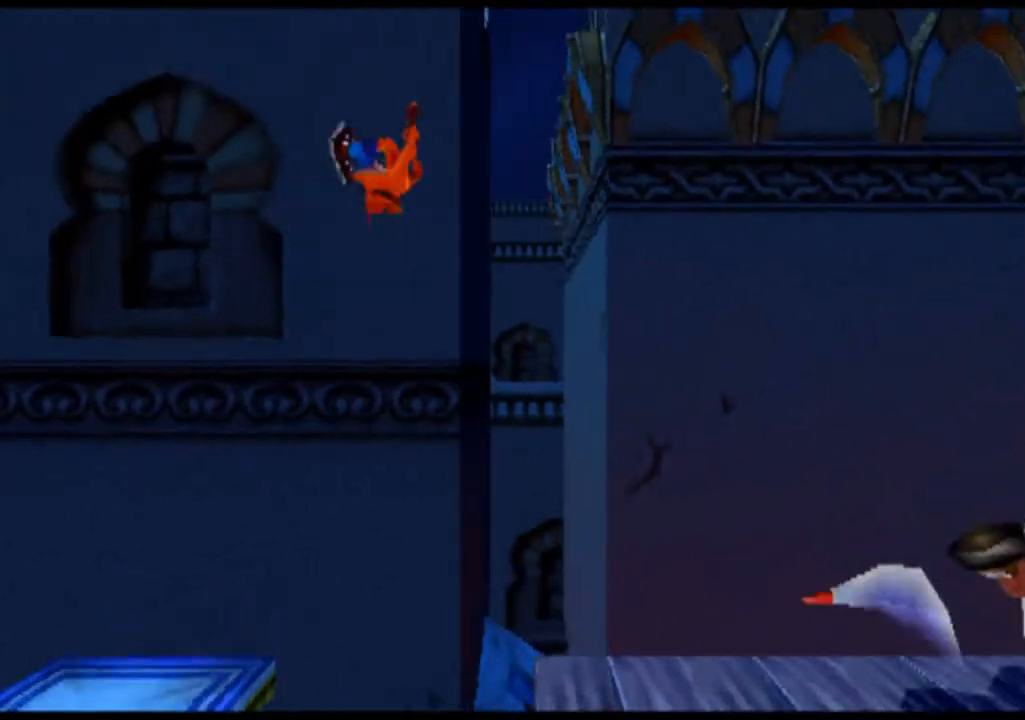
{"buttons": ["CROSS"], "left_stick": "right", "events": [[100, "CROSS", "down"], [367, "SQUARE", "down"], [467, "SQUARE", "up"]]}
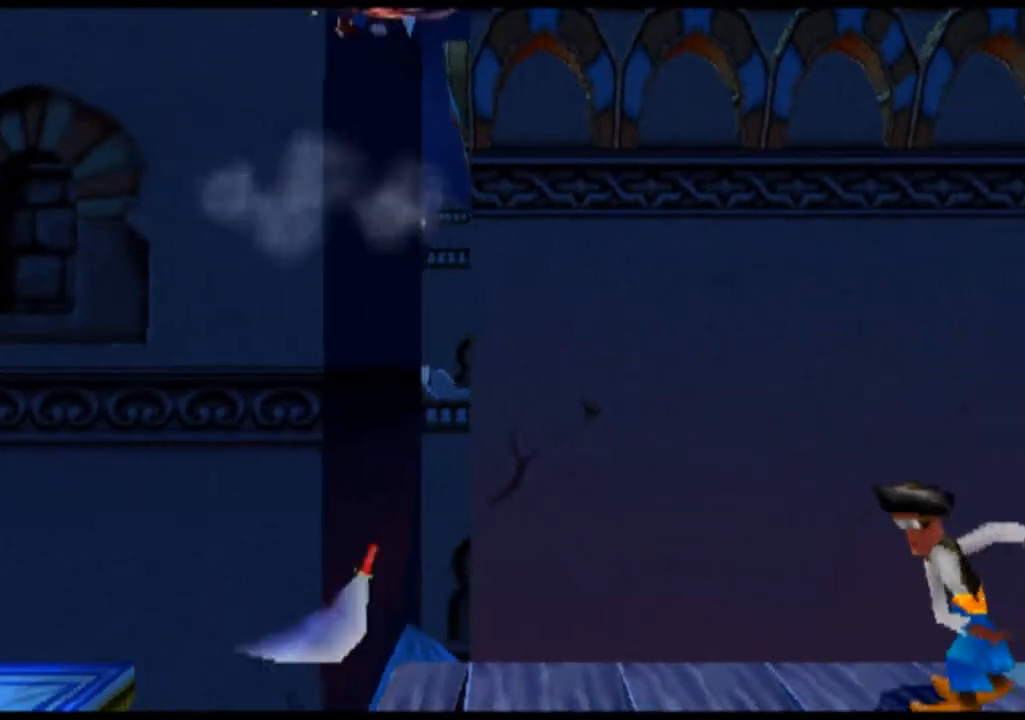
{"buttons": ["CROSS", "SQUARE"], "left_stick": "right", "events": [[67, "SQUARE", "down"], [133, "SQUARE", "up"], [267, "SQUARE", "down"], [333, "SQUARE", "up"], [433, "SQUARE", "down"]]}
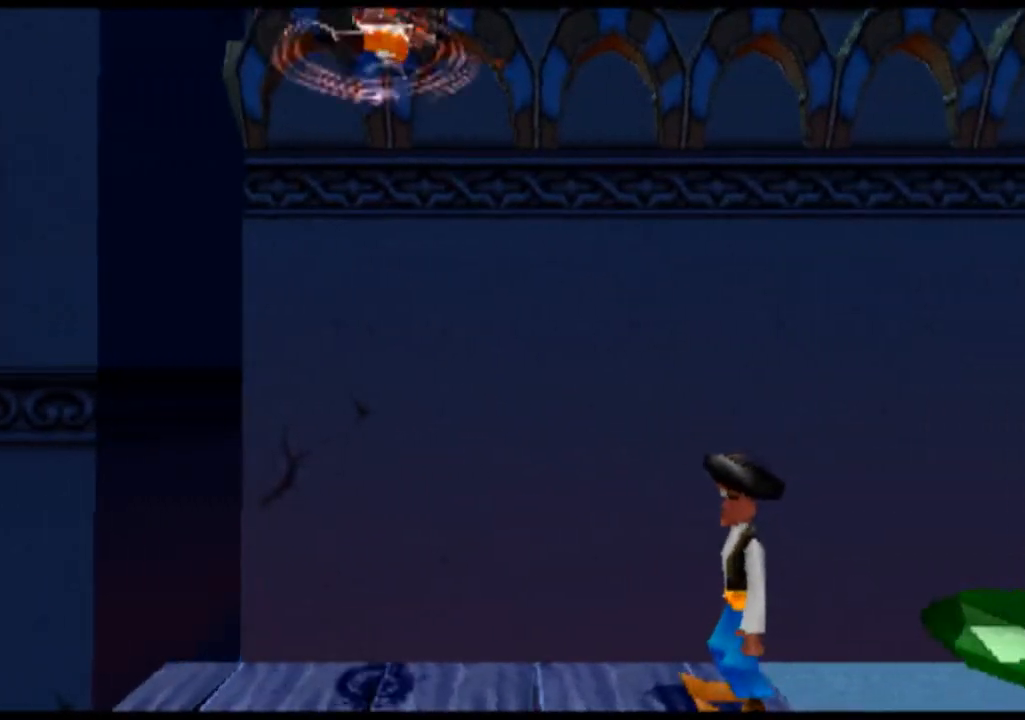
{"buttons": ["CROSS"], "left_stick": "right", "events": [[33, "SQUARE", "up"], [167, "SQUARE", "down"], [233, "SQUARE", "up"], [333, "SQUARE", "down"], [400, "SQUARE", "up"]]}
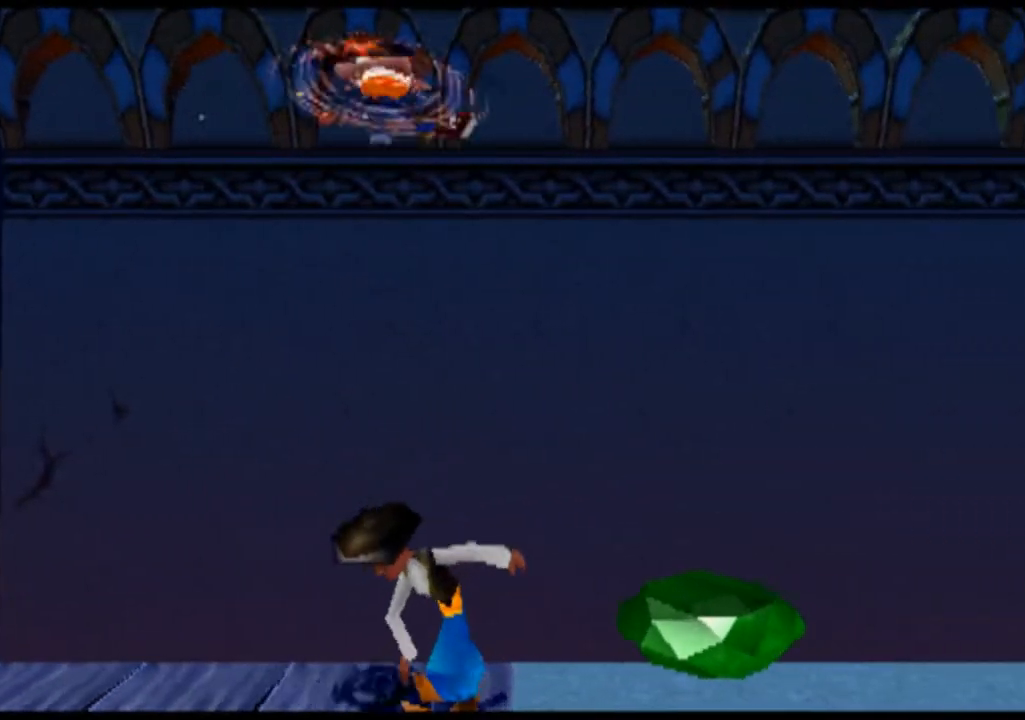
{"buttons": [], "left_stick": "center", "events": [[33, "SQUARE", "down"], [67, "SQUARE", "up"], [200, "SQUARE", "down"], [300, "SQUARE", "up"], [433, "CROSS", "up"], [433, "left_stick", "center"]]}
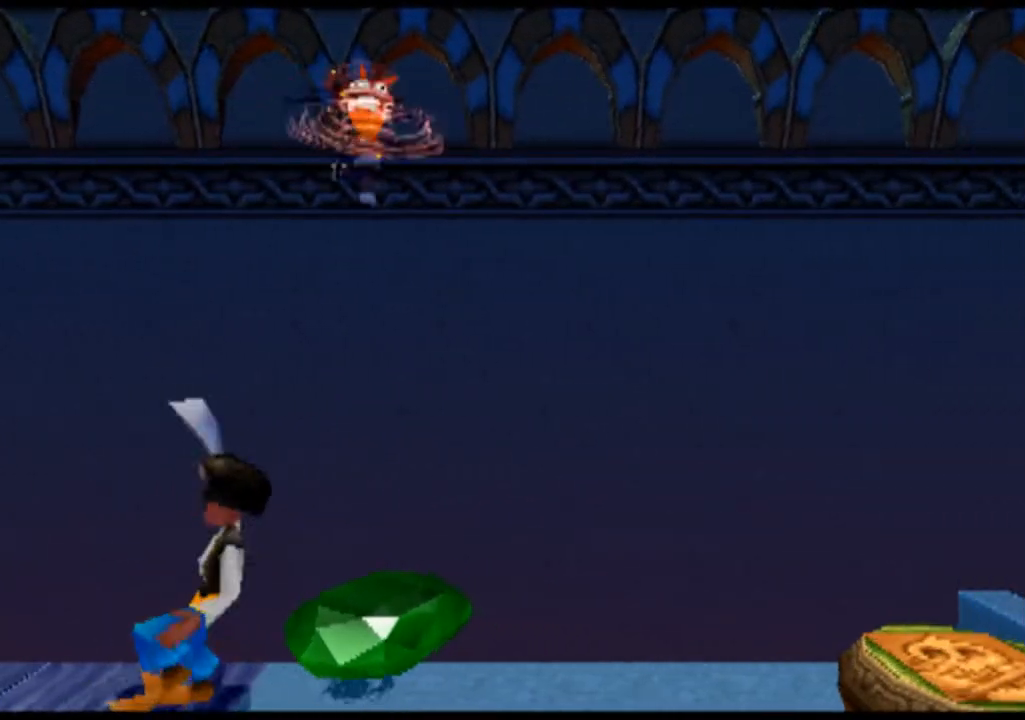
{"buttons": [], "left_stick": "center", "events": [[200, "left_stick", "left"], [333, "left_stick", "center"]]}
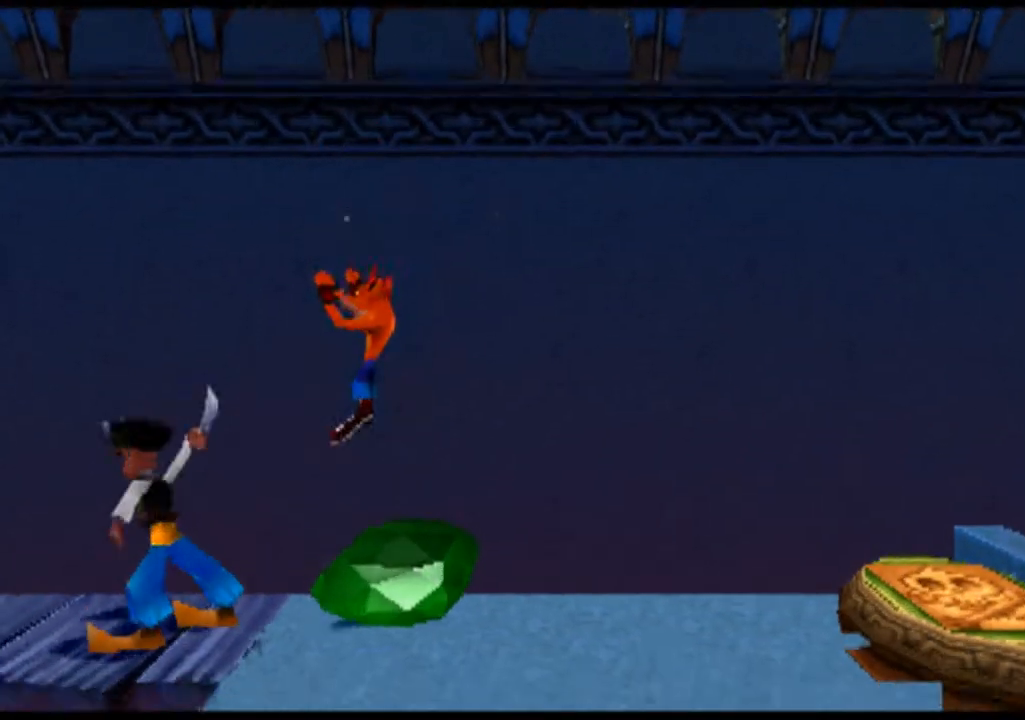
{"buttons": [], "left_stick": "down", "events": [[167, "left_stick", "right"], [400, "left_stick", "down-right"], [500, "left_stick", "down"]]}
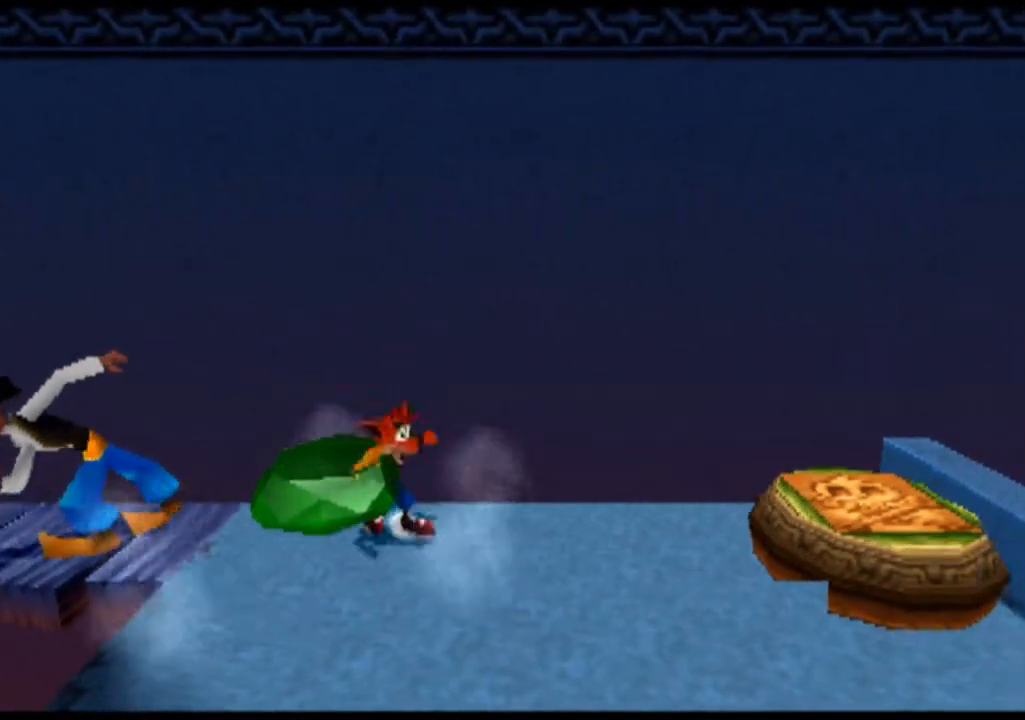
{"buttons": [], "left_stick": "center", "events": [[333, "left_stick", "center"]]}
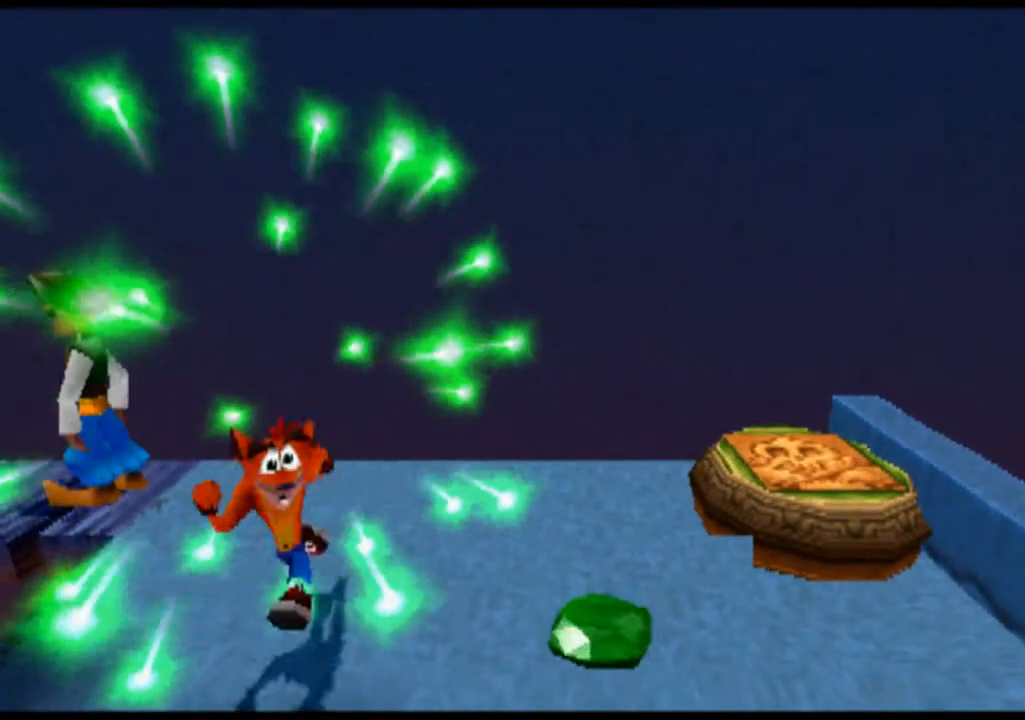
{"buttons": [], "left_stick": "right", "events": [[233, "left_stick", "right"]]}
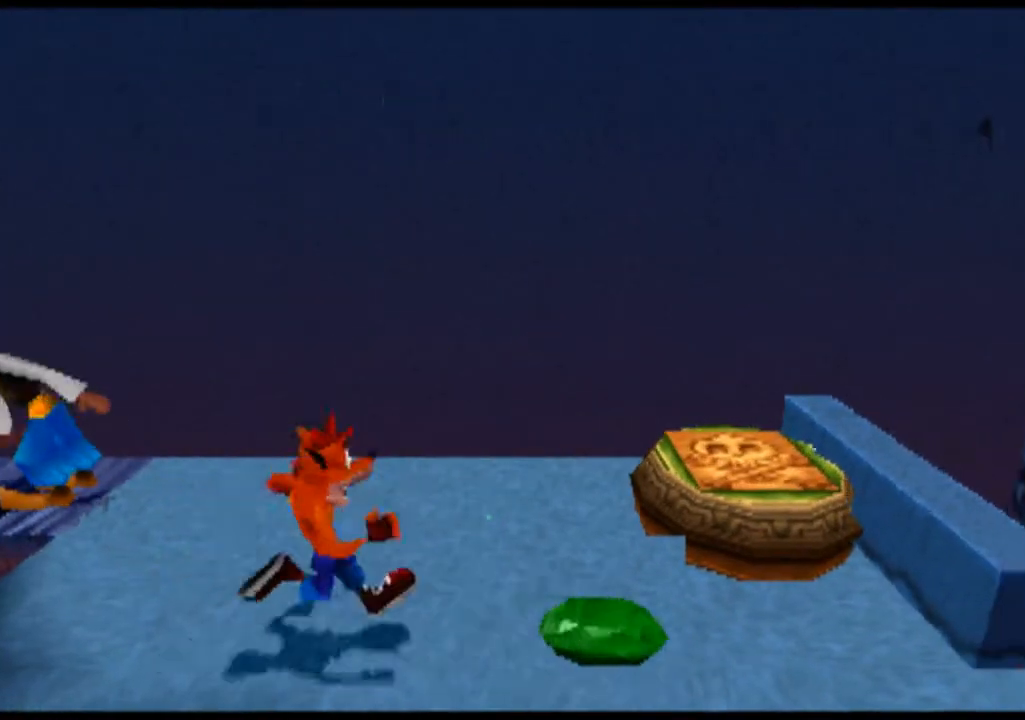
{"buttons": [], "left_stick": "up", "events": [[300, "left_stick", "up"]]}
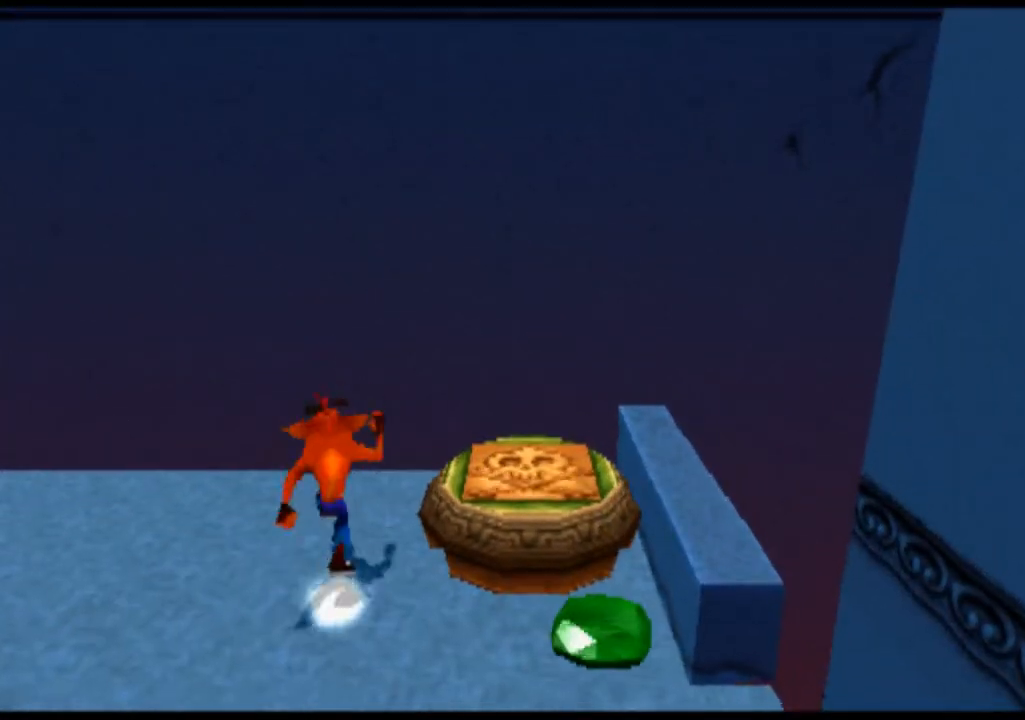
{"buttons": [], "left_stick": "center", "events": [[133, "left_stick", "center"]]}
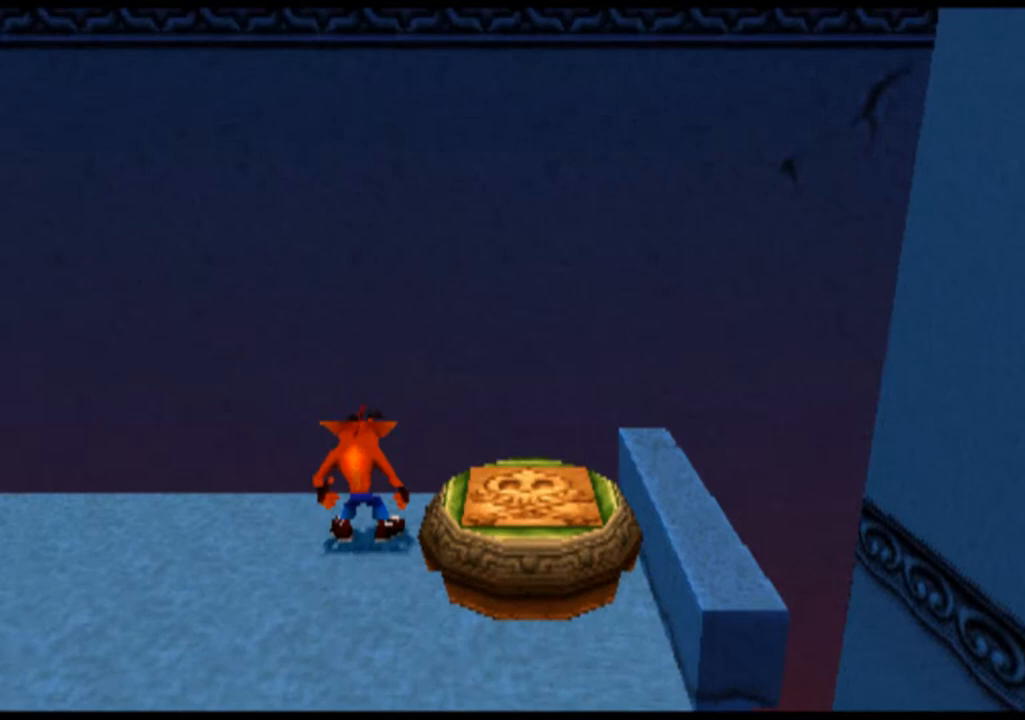
{"buttons": [], "left_stick": "right", "events": [[33, "CROSS", "down"], [133, "left_stick", "right"], [200, "CROSS", "up"]]}
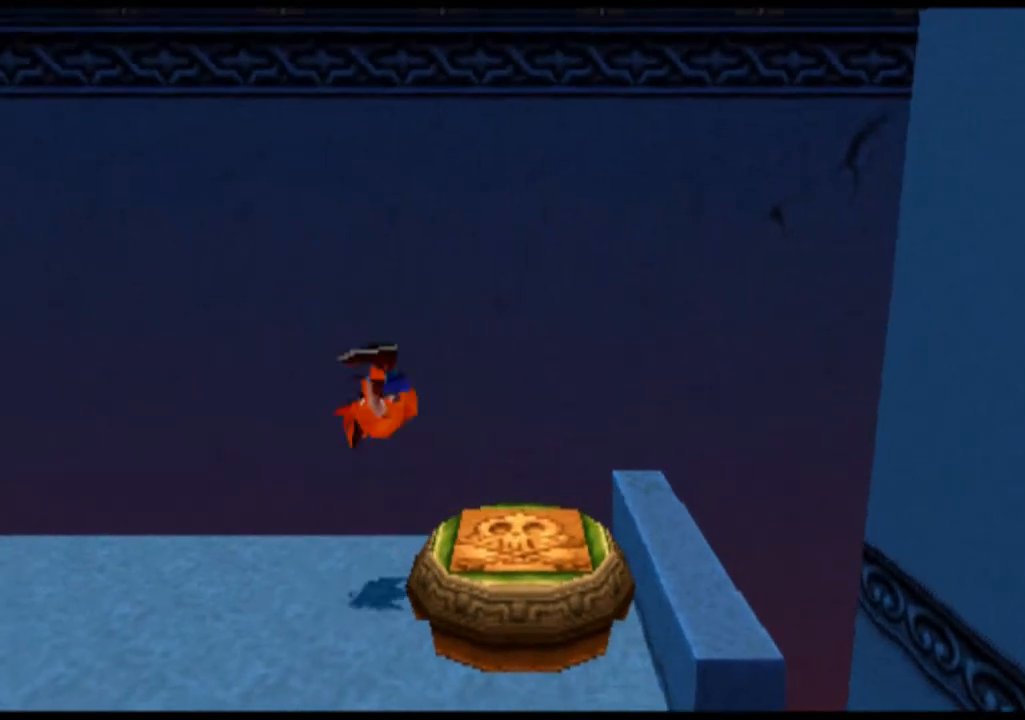
{"buttons": [], "left_stick": "center", "events": [[67, "left_stick", "center"]]}